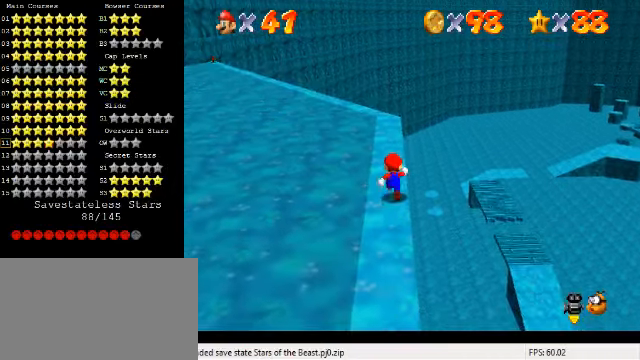
Gameplay with keyboard; each line is a JSON object with the keys held at the frame after it. "events" lists presses ("down") and releases ("up") of "a", "c", "ctrl", "d", "down", "left", "return", "right", "s", "shift", "up", "w", "x" and "y" between this image and that frame as [ms after this image, input, new state], when the widget could be followed in between. No other keys are recorded. Mouse input is not recorded.
{"keys": ["up"], "events": []}
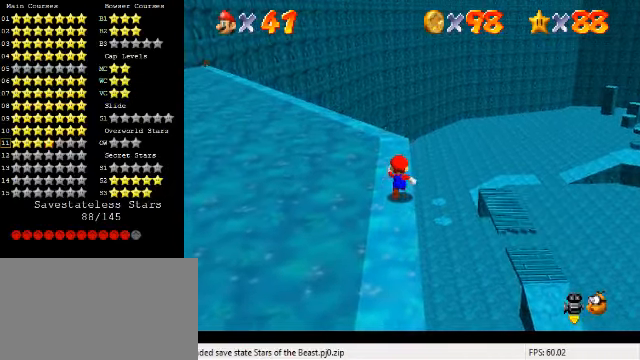
{"keys": [], "events": [[400, "up", "up"]]}
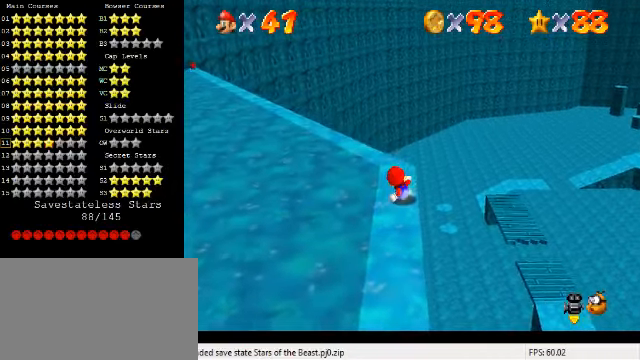
{"keys": [], "events": [[133, "up", "down"], [233, "up", "up"]]}
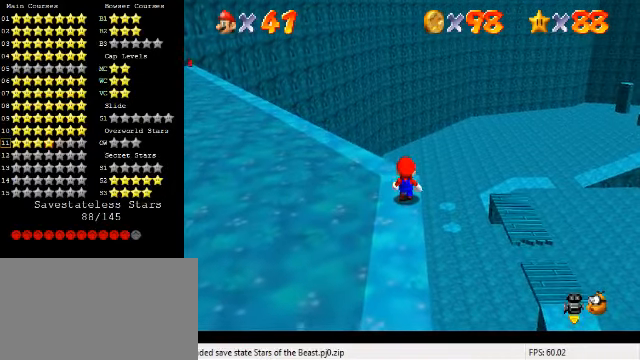
{"keys": ["up"], "events": [[167, "up", "down"]]}
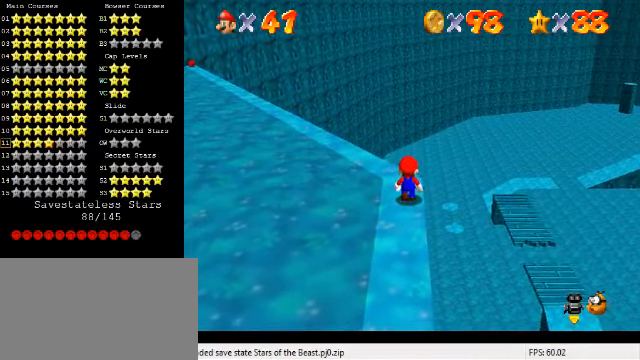
{"keys": ["right", "up"], "events": [[33, "d", "down"], [167, "d", "up"], [233, "right", "down"]]}
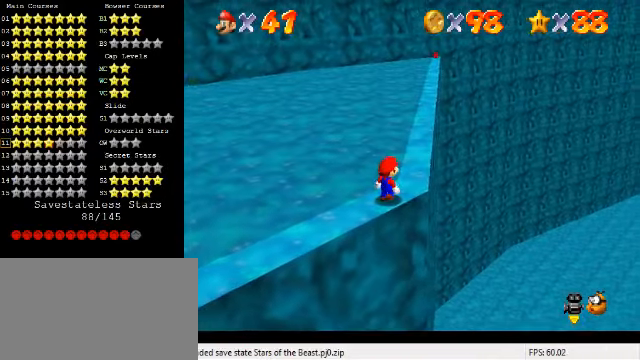
{"keys": ["c", "s"], "events": [[133, "right", "up"], [133, "up", "up"], [433, "c", "down"], [500, "s", "down"]]}
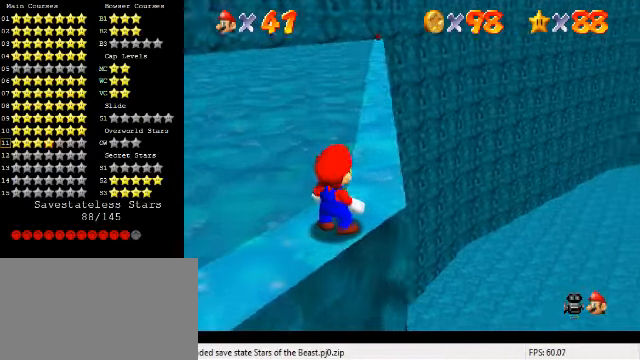
{"keys": [], "events": [[67, "c", "up"], [100, "s", "up"], [300, "d", "down"], [400, "d", "up"]]}
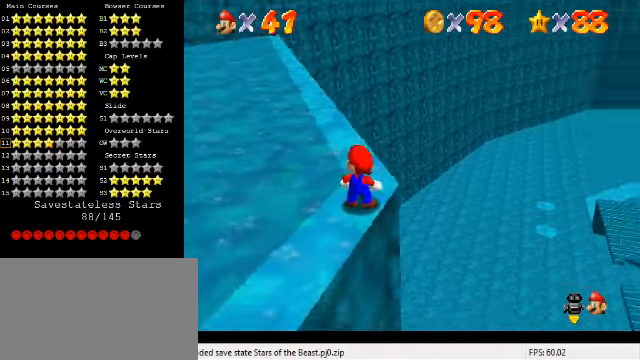
{"keys": [], "events": []}
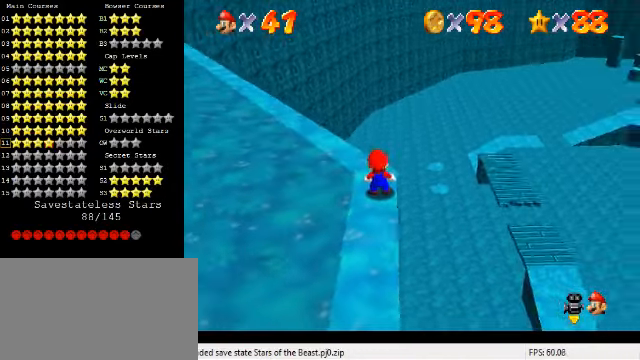
{"keys": ["up"], "events": [[100, "d", "down"], [233, "d", "up"], [500, "up", "down"]]}
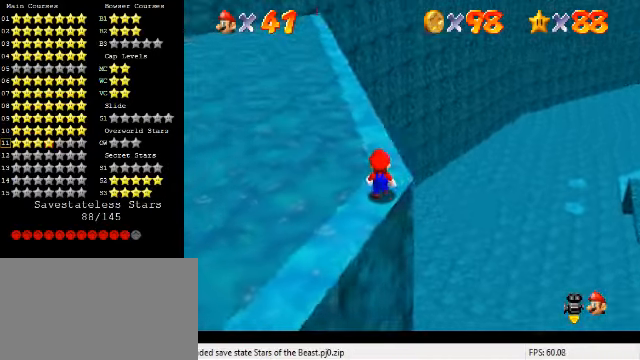
{"keys": ["right", "up"], "events": [[133, "right", "down"]]}
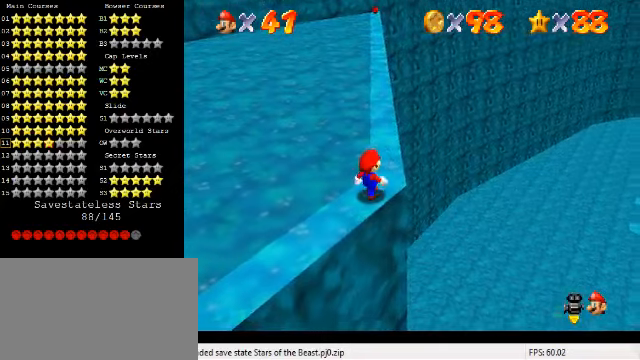
{"keys": ["right", "up"], "events": []}
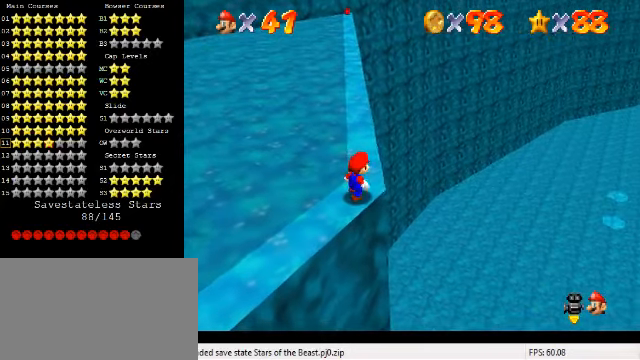
{"keys": ["up"], "events": [[400, "right", "up"]]}
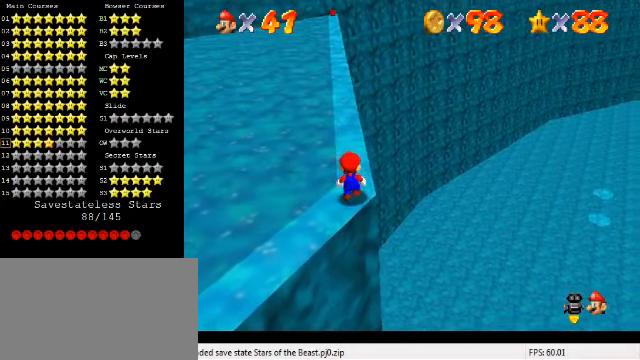
{"keys": ["up"], "events": []}
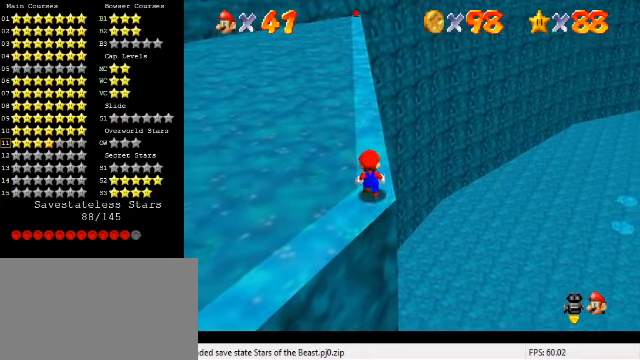
{"keys": ["right", "up"], "events": [[500, "right", "down"]]}
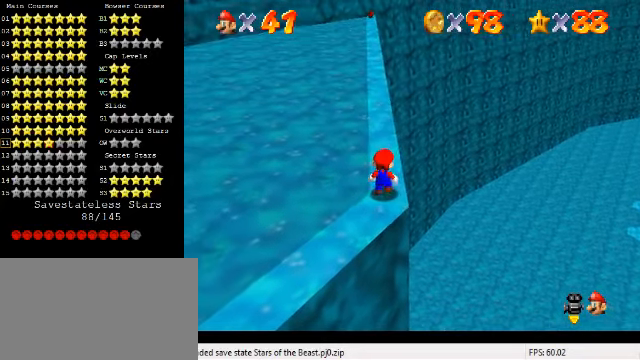
{"keys": ["up"], "events": [[200, "right", "up"]]}
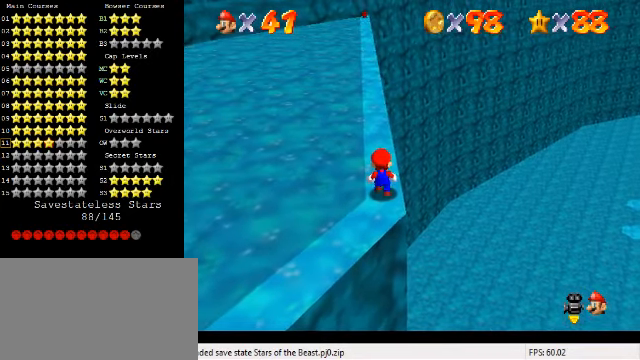
{"keys": ["up"], "events": []}
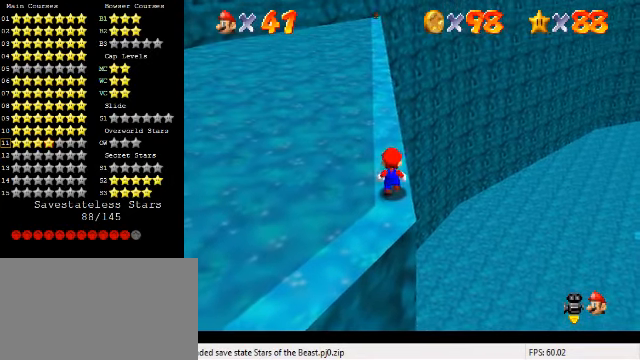
{"keys": ["up"], "events": [[233, "up", "up"], [366, "up", "down"]]}
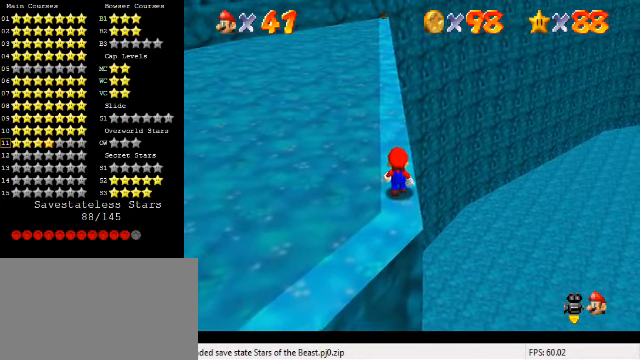
{"keys": ["up"], "events": [[66, "left", "down"], [100, "left", "up"], [100, "up", "up"], [266, "up", "down"]]}
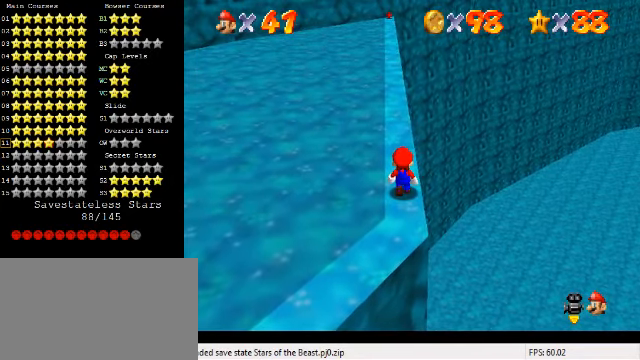
{"keys": [], "events": [[233, "left", "down"], [300, "left", "up"], [433, "up", "up"]]}
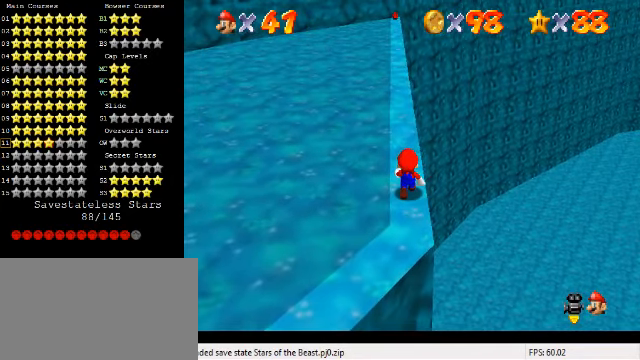
{"keys": ["up"], "events": [[33, "up", "down"]]}
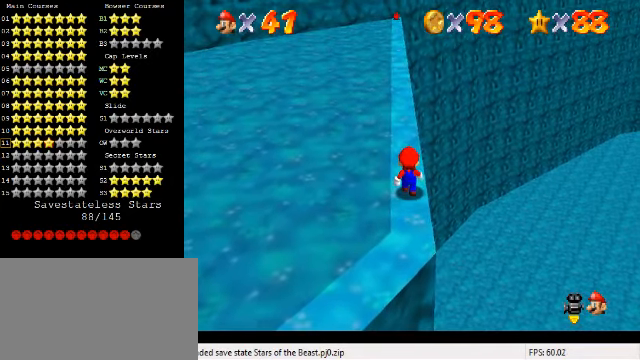
{"keys": [], "events": [[66, "left", "down"], [100, "left", "up"], [467, "up", "up"]]}
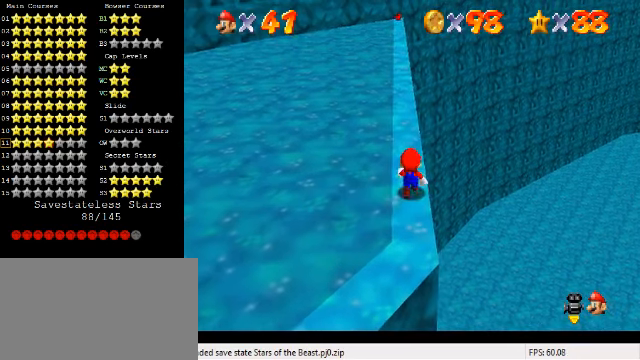
{"keys": [], "events": [[200, "up", "down"], [400, "up", "up"]]}
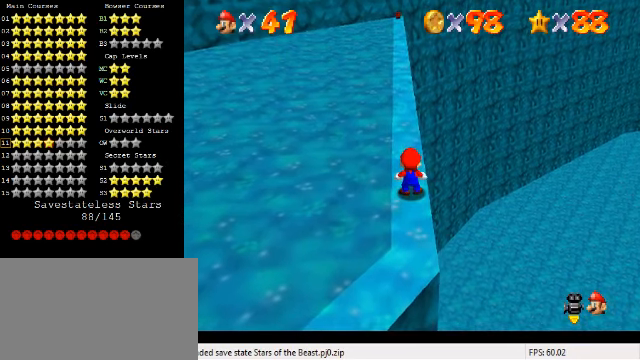
{"keys": [], "events": [[400, "shift", "down"], [500, "shift", "up"]]}
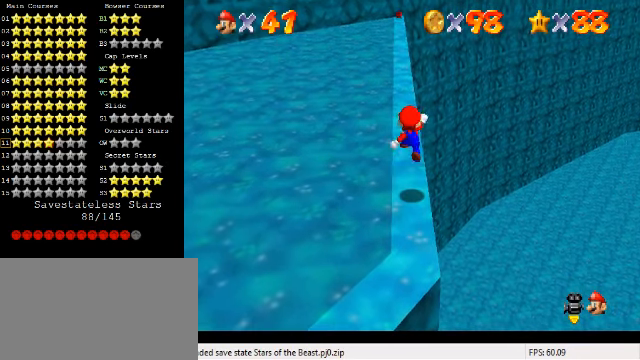
{"keys": [], "events": [[100, "up", "down"], [167, "right", "down"], [200, "right", "up"], [267, "up", "up"]]}
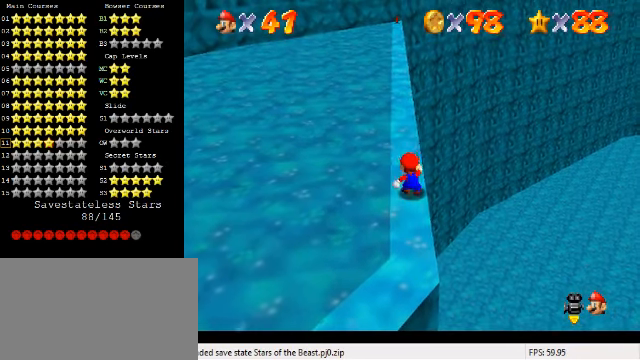
{"keys": ["up"], "events": [[34, "left", "down"], [67, "left", "up"], [400, "up", "down"]]}
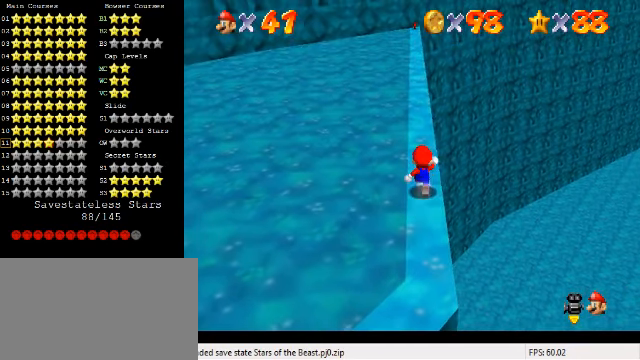
{"keys": ["up"], "events": [[67, "shift", "down"], [167, "shift", "up"], [167, "up", "up"], [300, "up", "down"]]}
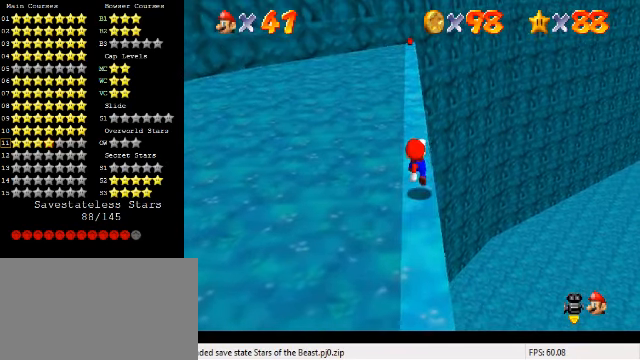
{"keys": ["shift", "up"], "events": [[34, "up", "up"], [334, "up", "down"], [400, "shift", "down"]]}
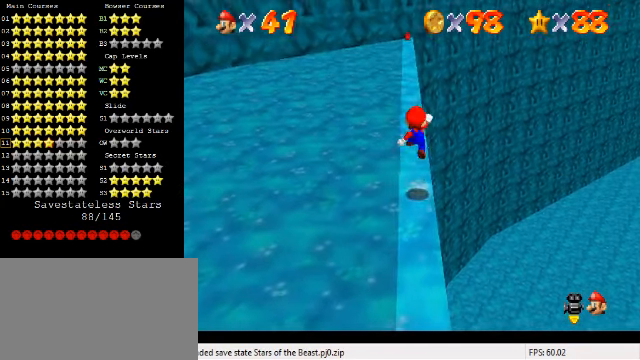
{"keys": [], "events": [[34, "shift", "up"], [300, "up", "up"]]}
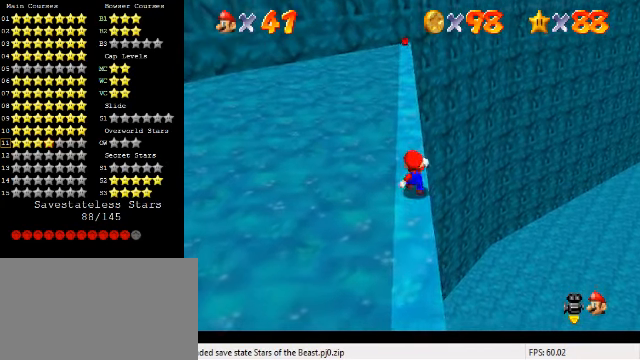
{"keys": [], "events": [[367, "up", "down"], [400, "left", "down"], [500, "left", "up"], [500, "up", "up"]]}